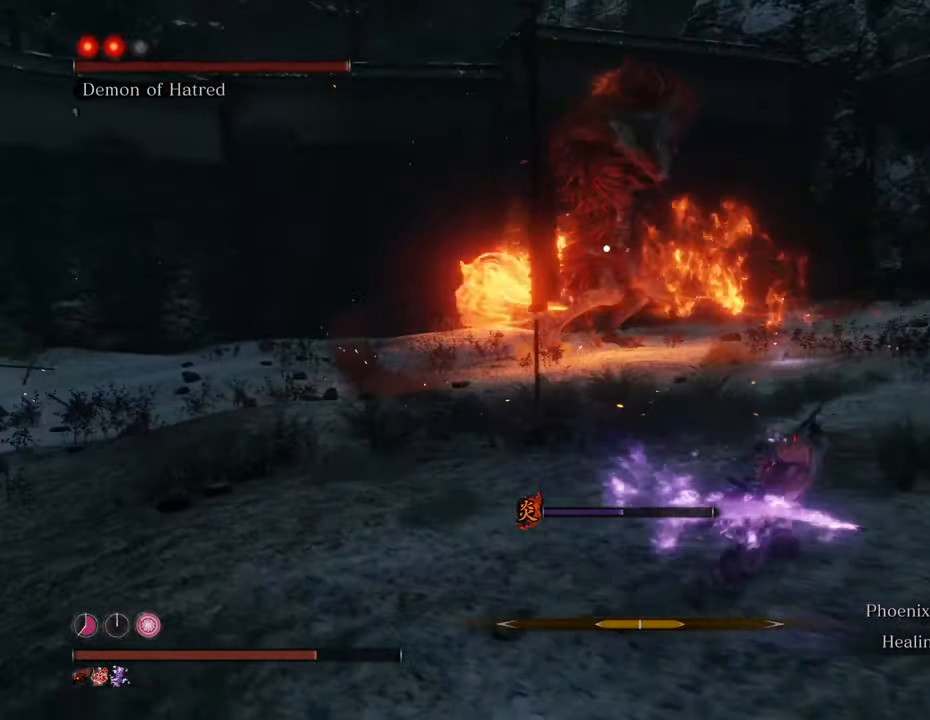
Gameplay with keyboard and mouse; each line is a JSON object with the keys and mouse buttons held at the frame after it. "events" lists presses ("down") and releases ("up") of "1", "2", "3", "4", "5", "6", "7", "8", "a", "alt", "c", "caps_lock", "ctrl", "d", "e", "f", "g", "q", "r", "s", "shift", "space", "t", "tab", "tilde", "v", "w", "x", "z", "mouse_left", "mouse_wheel" and "mouse_right" between this image and that frame as [ms after this image, input, new state], when the widget could be followed in between. "mouse_left", "mouse_wheel", "mouse_right" = the "left", "wheel", "right" buttons of the "mouse" list. No other keys are recorded. "wheel" means that the mouse wheel is clicked or scrolled. Not read: mouse_move.
{"keys": ["shift", "w"], "mouse": [], "events": [[50, "d", "up"]]}
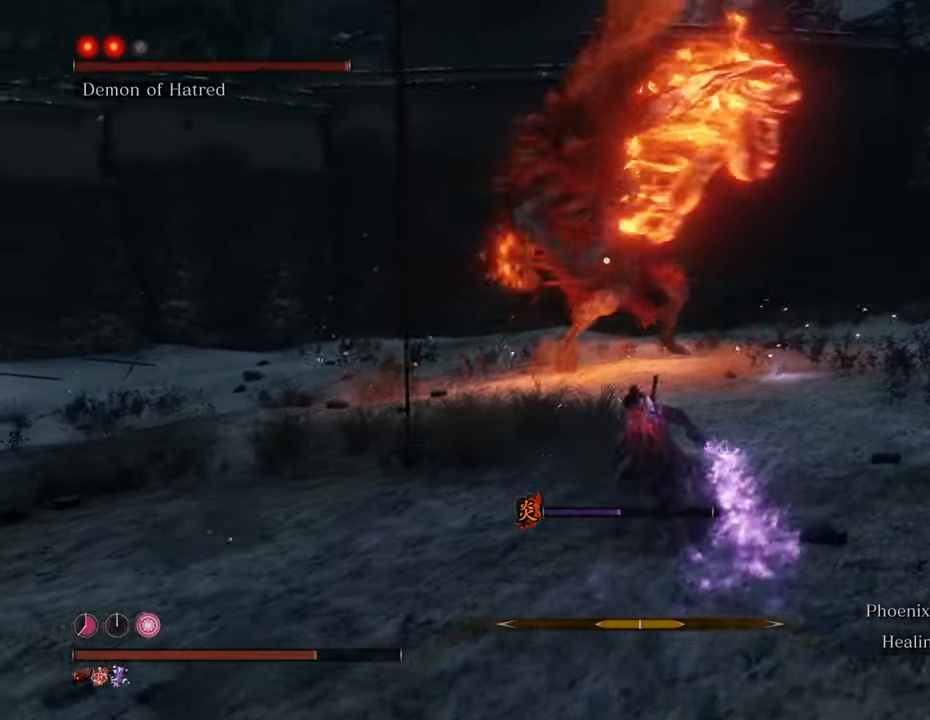
{"keys": ["d", "shift", "w"], "mouse": [], "events": [[66, "d", "down"]]}
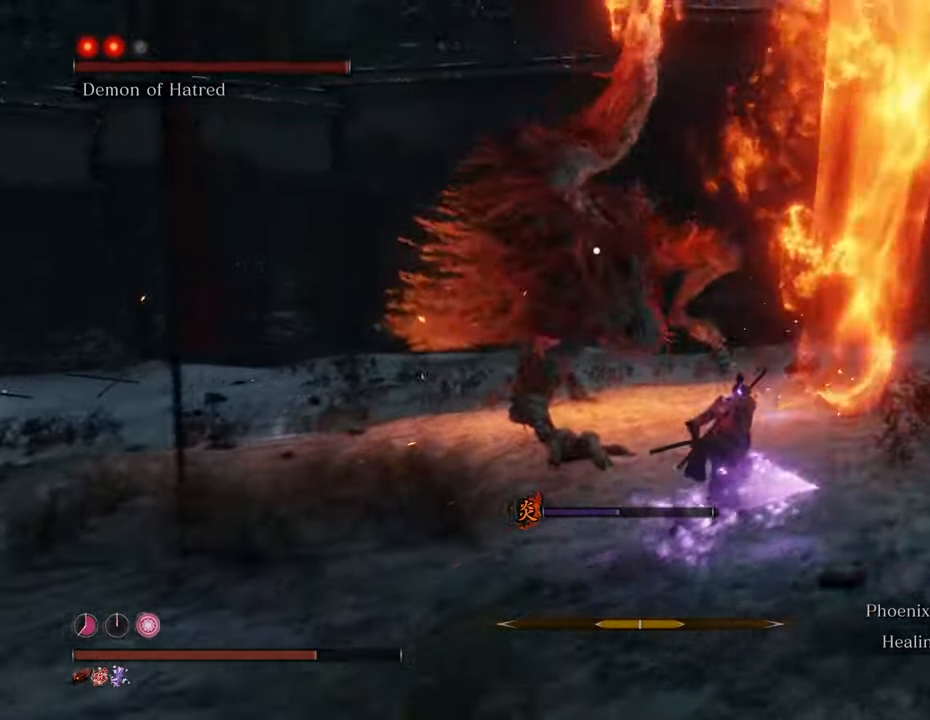
{"keys": ["shift", "w"], "mouse": [], "events": [[83, "d", "up"]]}
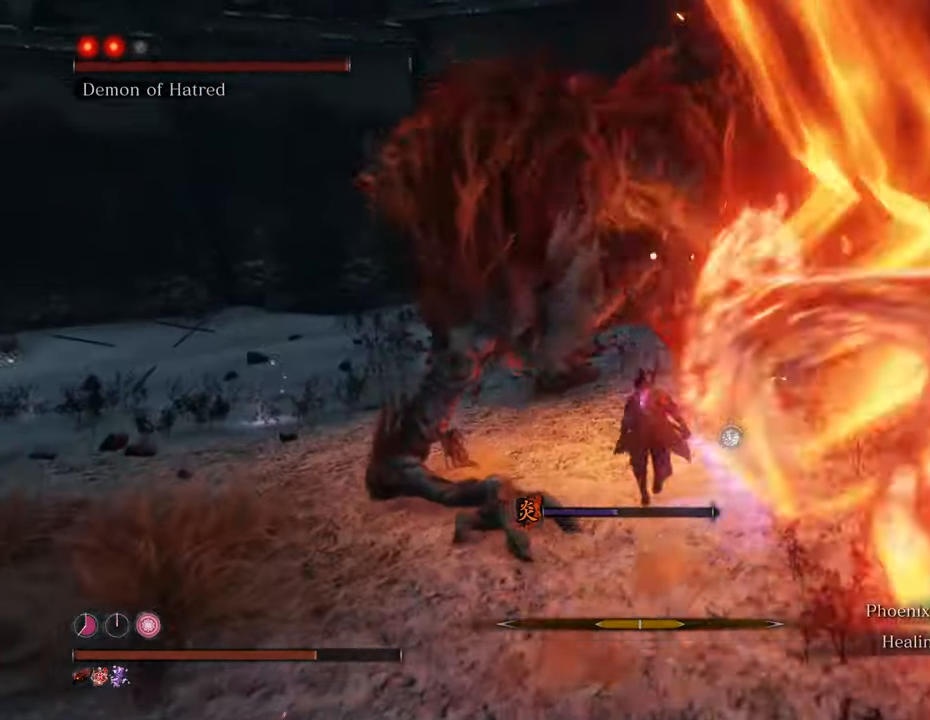
{"keys": ["a", "shift", "w"], "mouse": [], "events": [[100, "a", "down"]]}
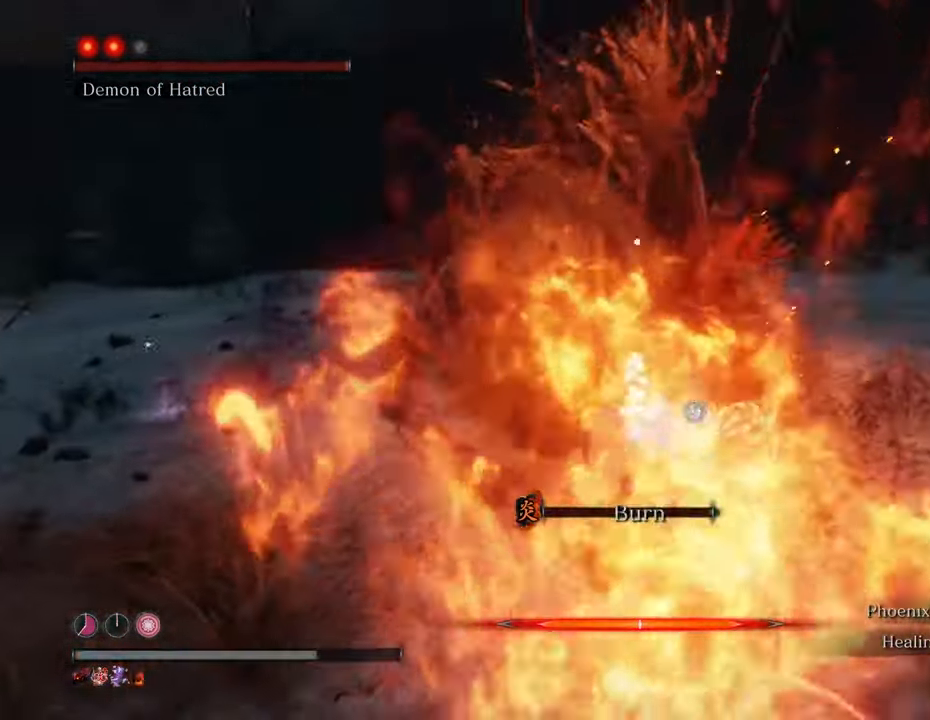
{"keys": ["a", "space", "w"], "mouse": [], "events": [[216, "shift", "up"], [350, "space", "down"]]}
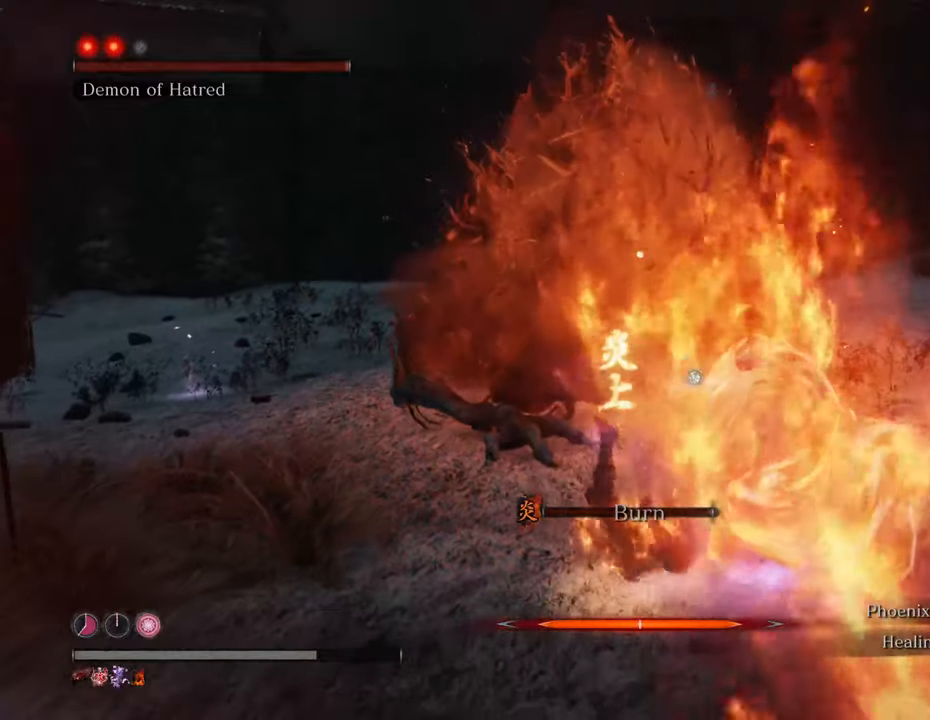
{"keys": [], "mouse": [], "events": [[50, "space", "up"], [100, "w", "up"], [233, "a", "up"]]}
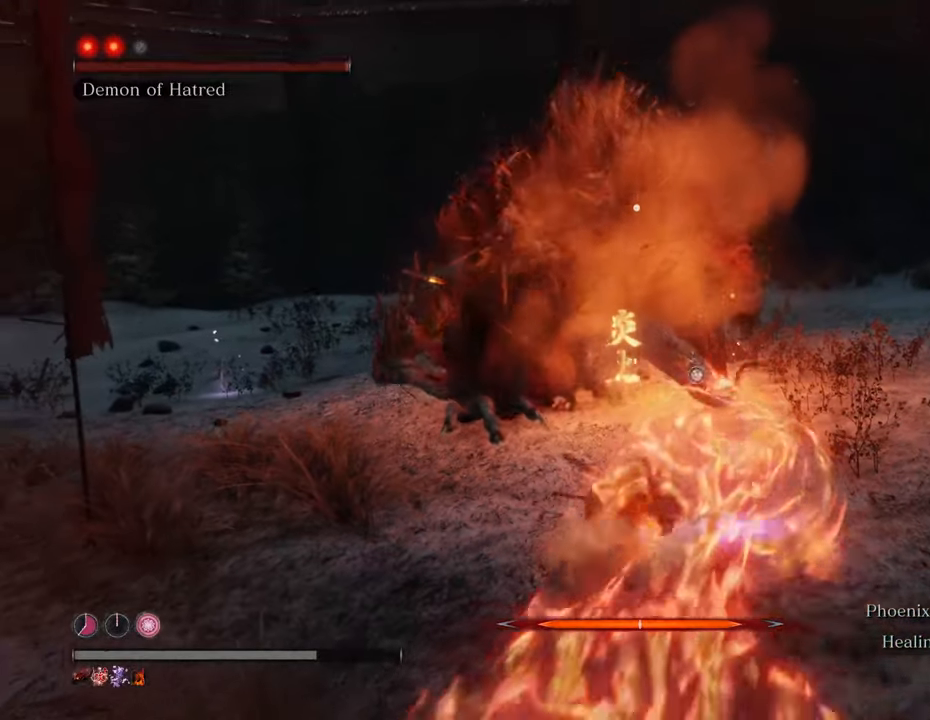
{"keys": [], "mouse": [], "events": []}
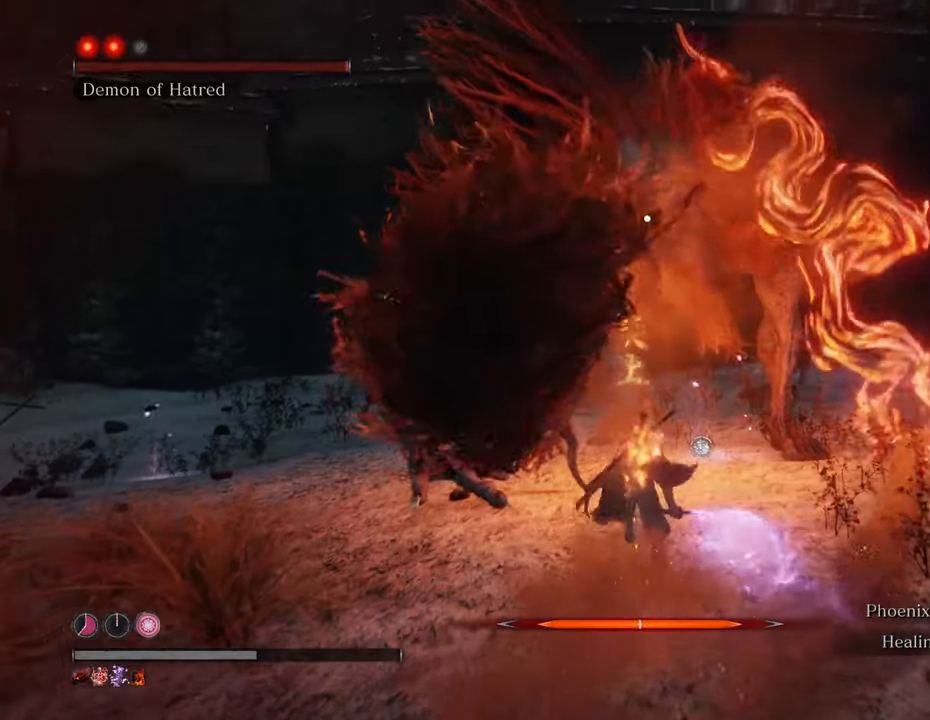
{"keys": ["w"], "mouse": [], "events": [[16, "mouse_left", "down"], [66, "mouse_left", "up"], [266, "w", "down"], [350, "mouse_left", "down"], [450, "mouse_left", "up"]]}
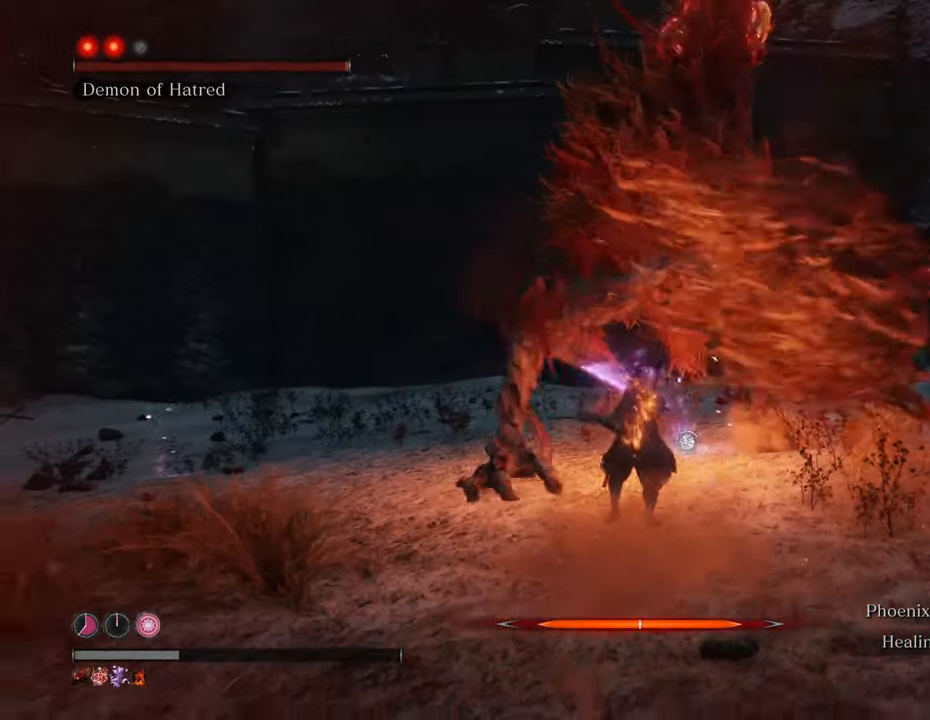
{"keys": [], "mouse": [], "events": [[50, "mouse_left", "down"], [100, "mouse_left", "up"], [466, "w", "up"]]}
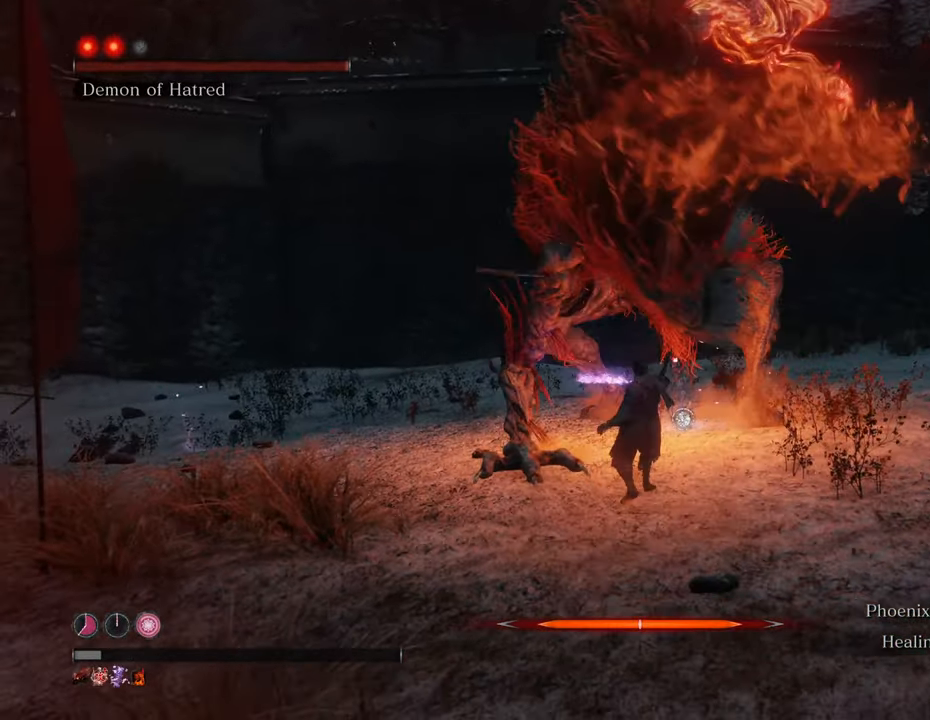
{"keys": [], "mouse": ["left"], "events": [[433, "mouse_left", "down"]]}
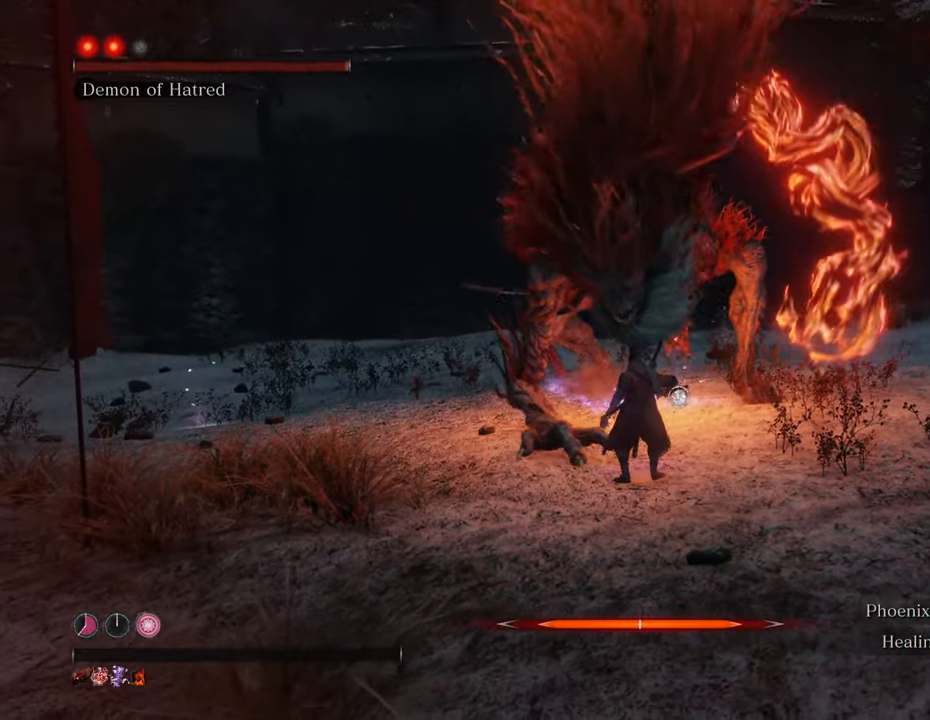
{"keys": [], "mouse": [], "events": [[33, "mouse_left", "up"]]}
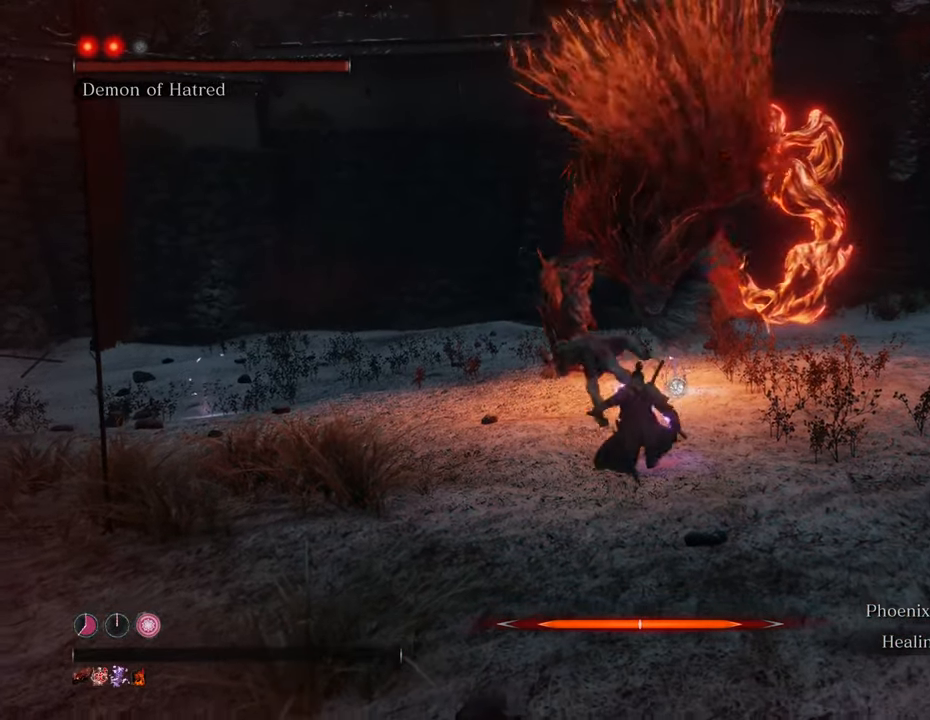
{"keys": [], "mouse": [], "events": []}
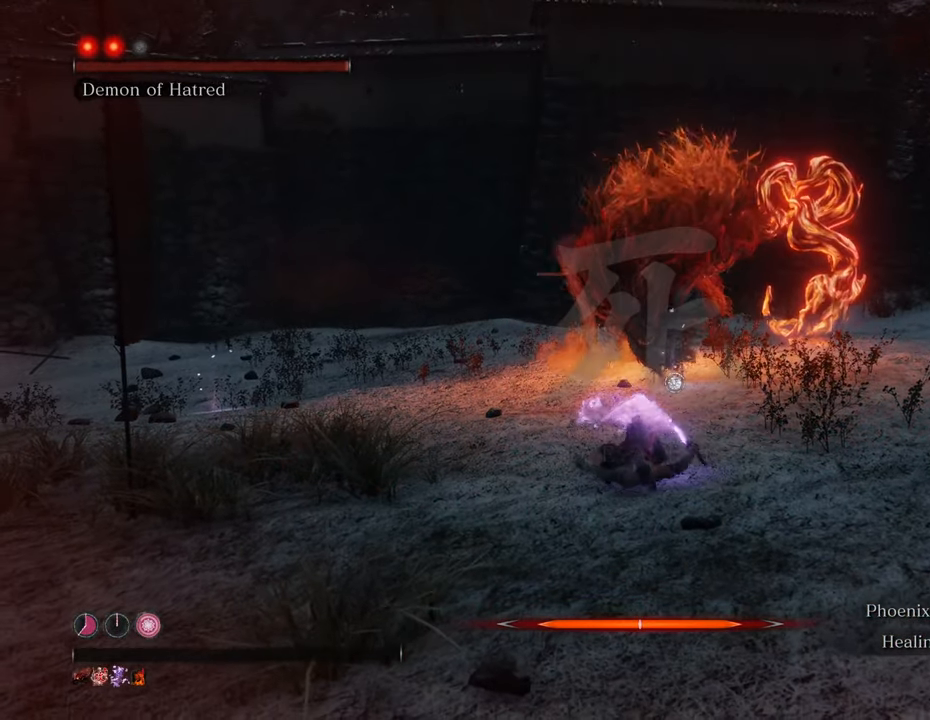
{"keys": [], "mouse": [], "events": [[150, "mouse_left", "down"], [300, "mouse_left", "up"]]}
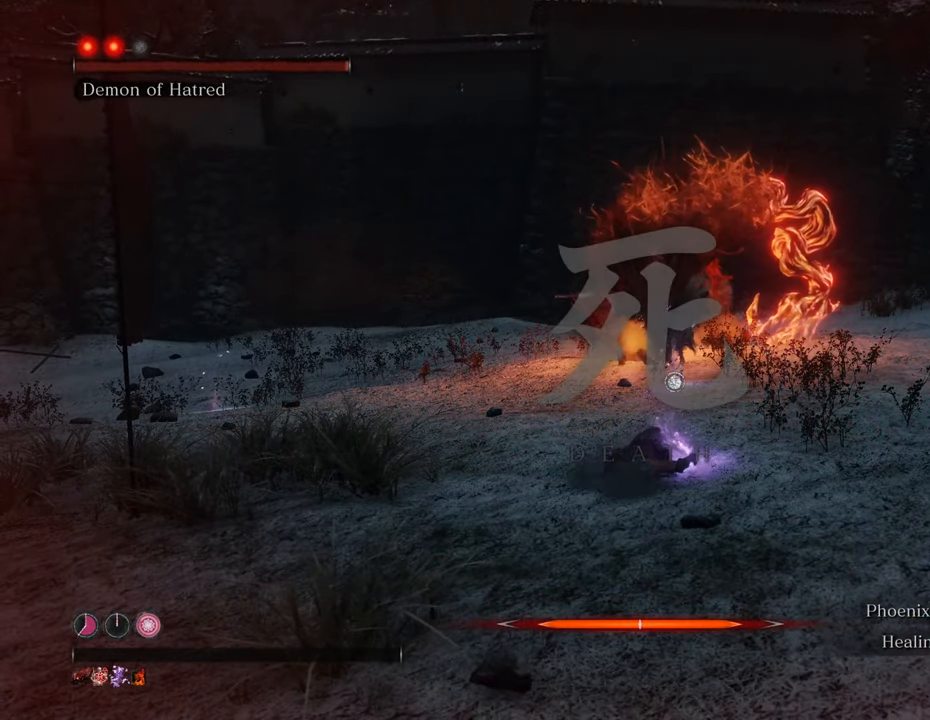
{"keys": [], "mouse": [], "events": [[33, "mouse_left", "down"], [116, "mouse_left", "up"], [266, "mouse_left", "down"], [350, "mouse_left", "up"]]}
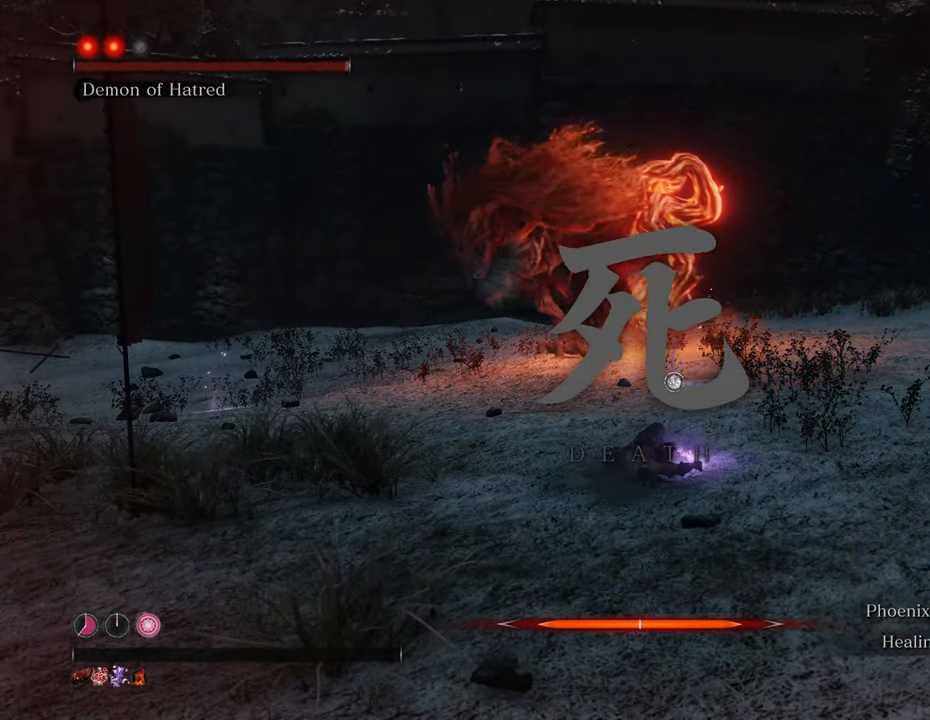
{"keys": [], "mouse": ["left"], "events": [[50, "mouse_left", "down"], [133, "mouse_left", "up"], [383, "mouse_left", "down"]]}
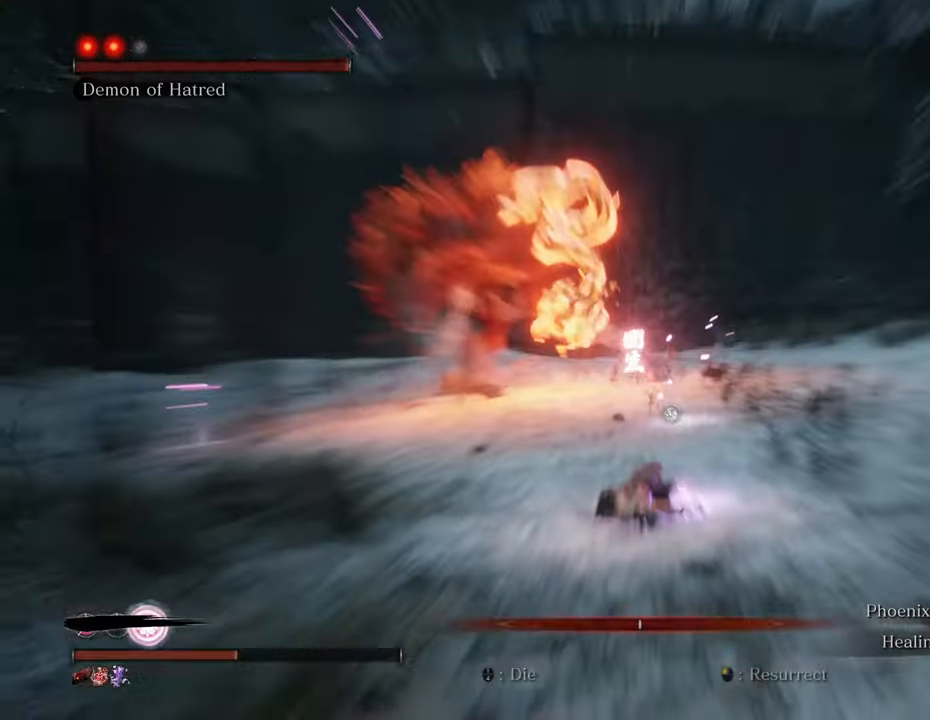
{"keys": ["w"], "mouse": [], "events": [[16, "mouse_left", "up"], [383, "w", "down"]]}
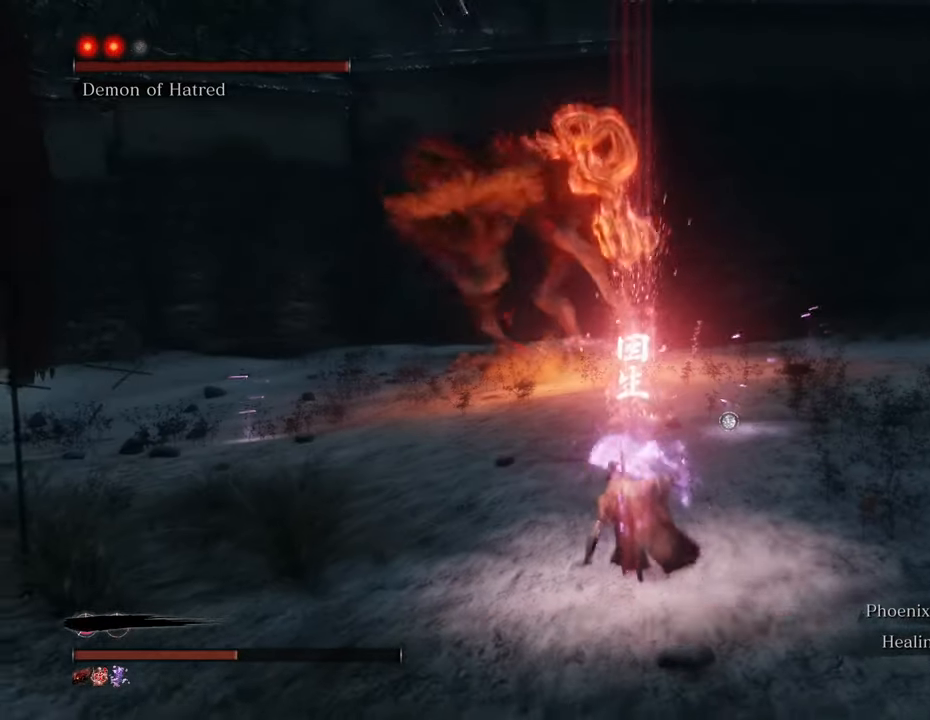
{"keys": ["shift", "w"], "mouse": [], "events": [[116, "shift", "down"]]}